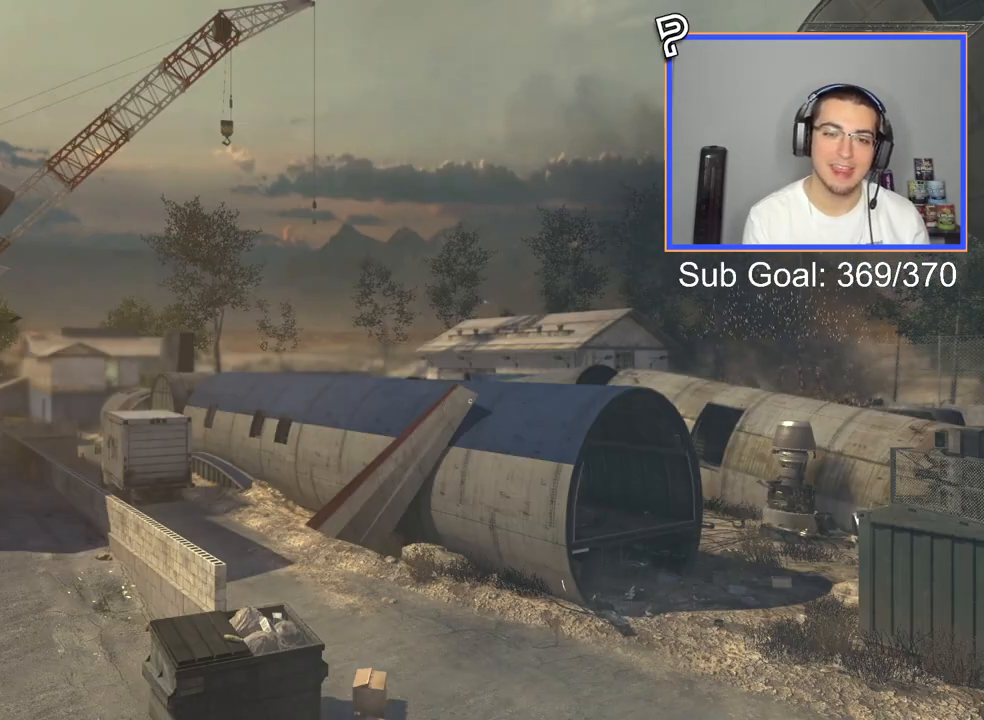
Gameplay with a controller (PlayStation layout); each line is a JSON object with the inputs held at the frame after it. "events" lists button and stick changes between this image and that frame as [ms after this image, input, new state], when the widget could be followed in between.
{"buttons": [], "left_stick": "up", "right_stick": "center", "events": [[350, "left_stick", "up-right"], [500, "left_stick", "up"]]}
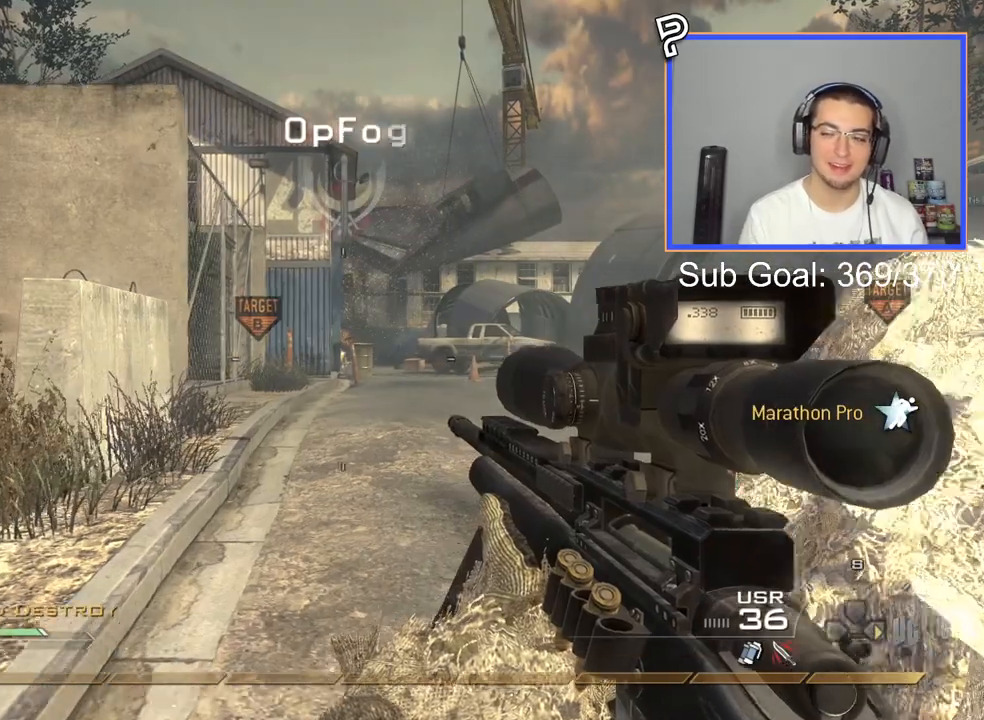
{"buttons": ["L3"], "left_stick": "up", "right_stick": "center", "events": [[334, "right_stick", "right"], [400, "L3", "down"], [400, "right_stick", "center"]]}
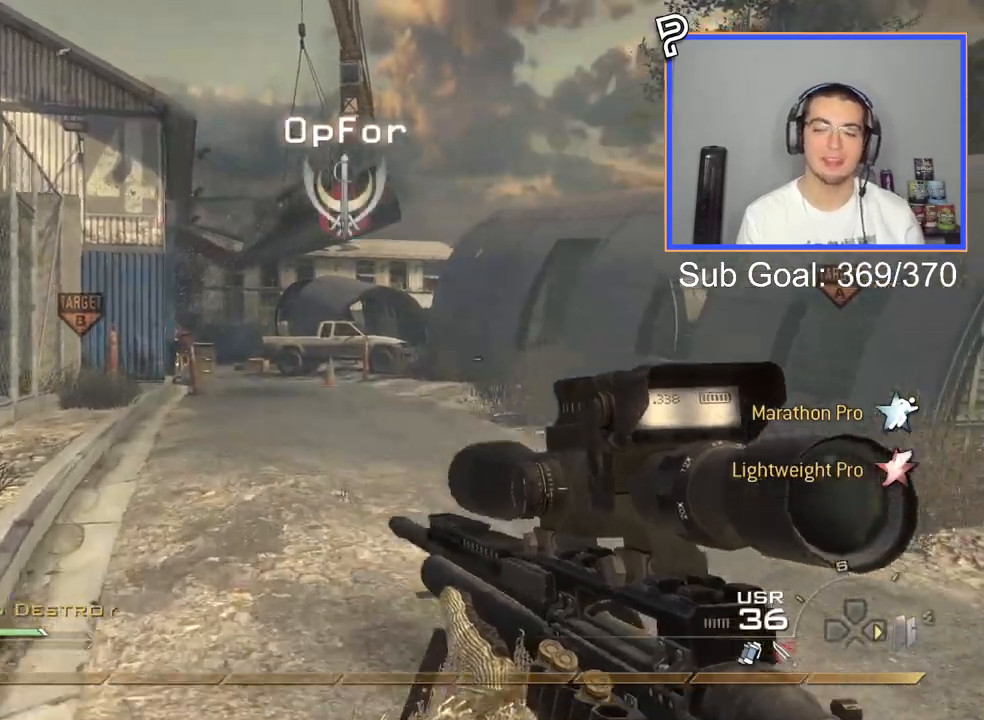
{"buttons": [], "left_stick": "up", "right_stick": "center", "events": [[66, "L3", "up"], [267, "right_stick", "up-right"], [333, "right_stick", "center"]]}
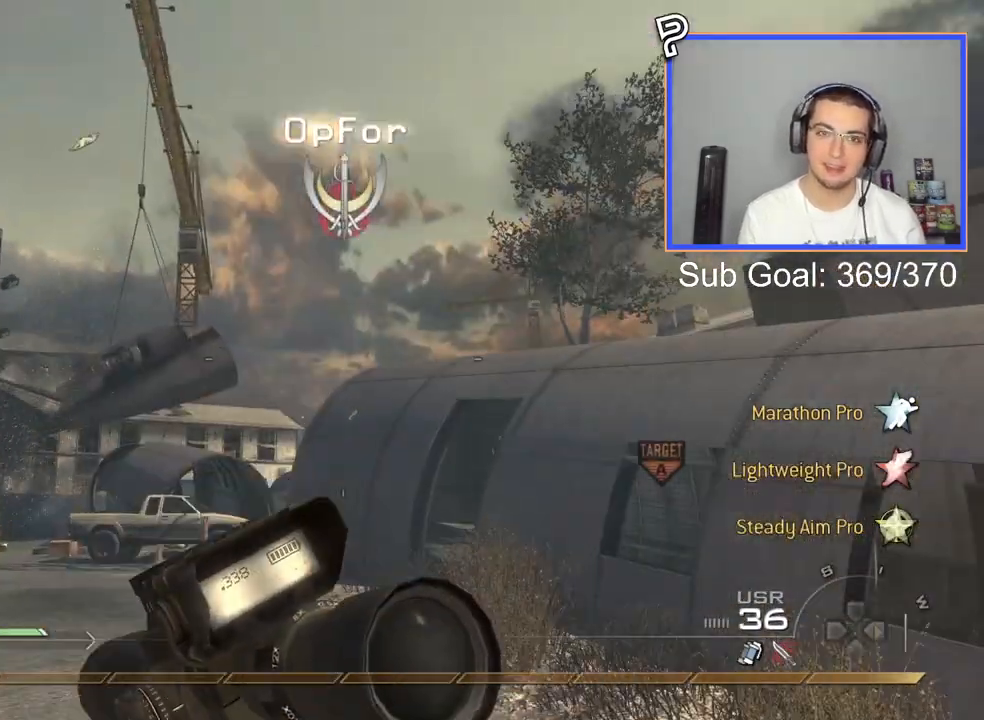
{"buttons": ["R1"], "left_stick": "up", "right_stick": "center", "events": [[67, "CROSS", "down"], [117, "left_stick", "up-right"], [150, "CROSS", "up"], [184, "R1", "down"], [434, "left_stick", "up"]]}
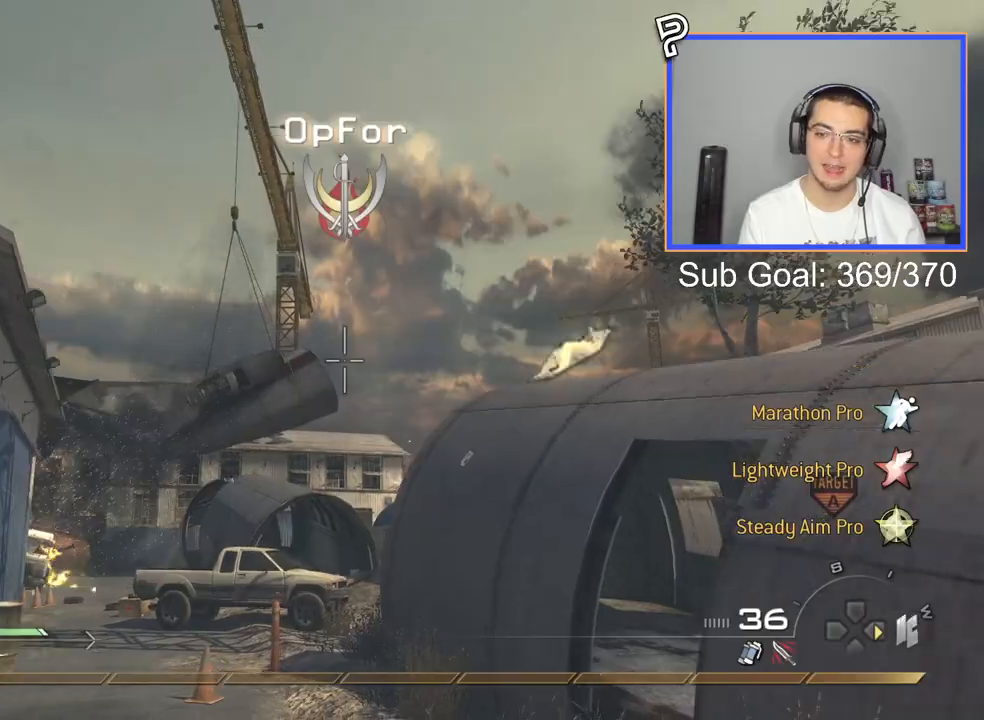
{"buttons": [], "left_stick": "up", "right_stick": "center", "events": [[283, "CROSS", "down"], [400, "CROSS", "up"], [433, "R1", "up"]]}
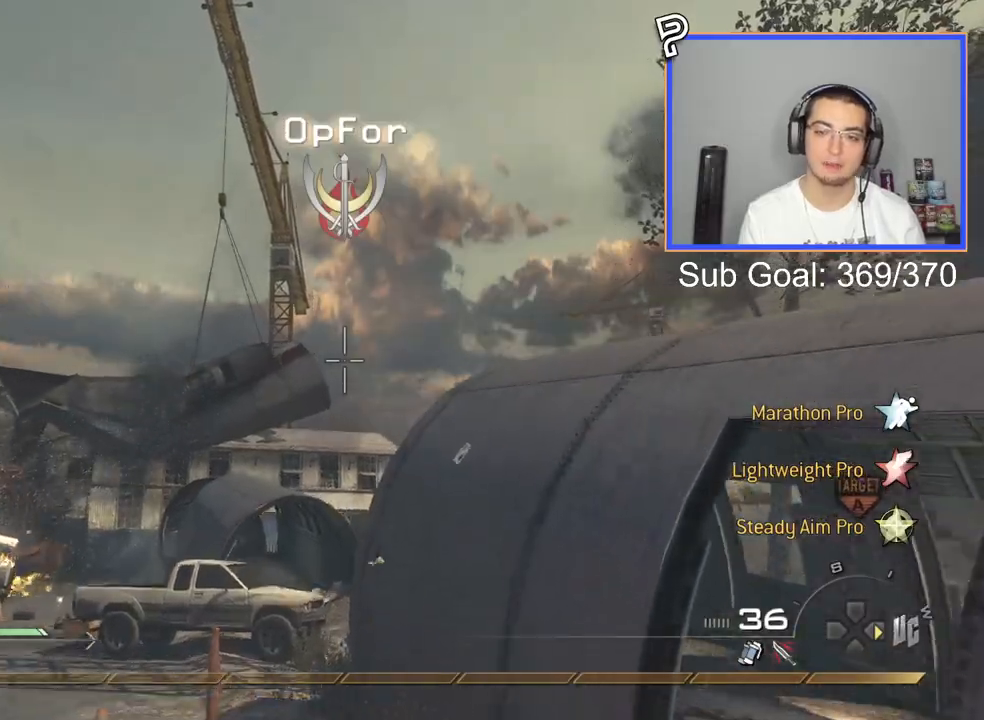
{"buttons": [], "left_stick": "up", "right_stick": "center", "events": []}
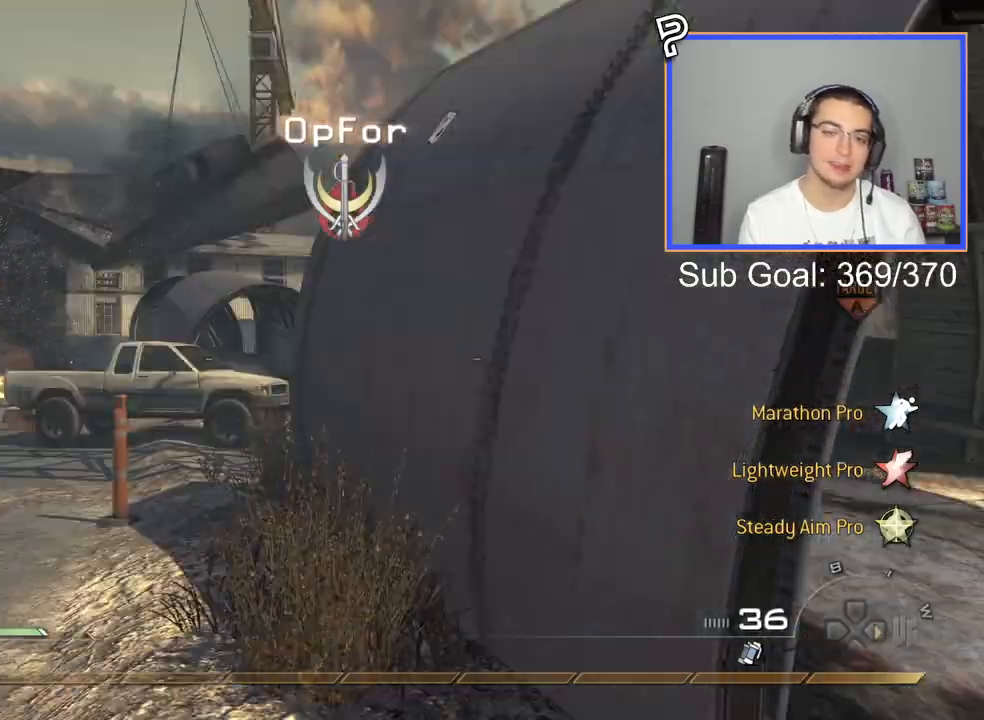
{"buttons": [], "left_stick": "up-left", "right_stick": "center", "events": [[383, "left_stick", "up-left"]]}
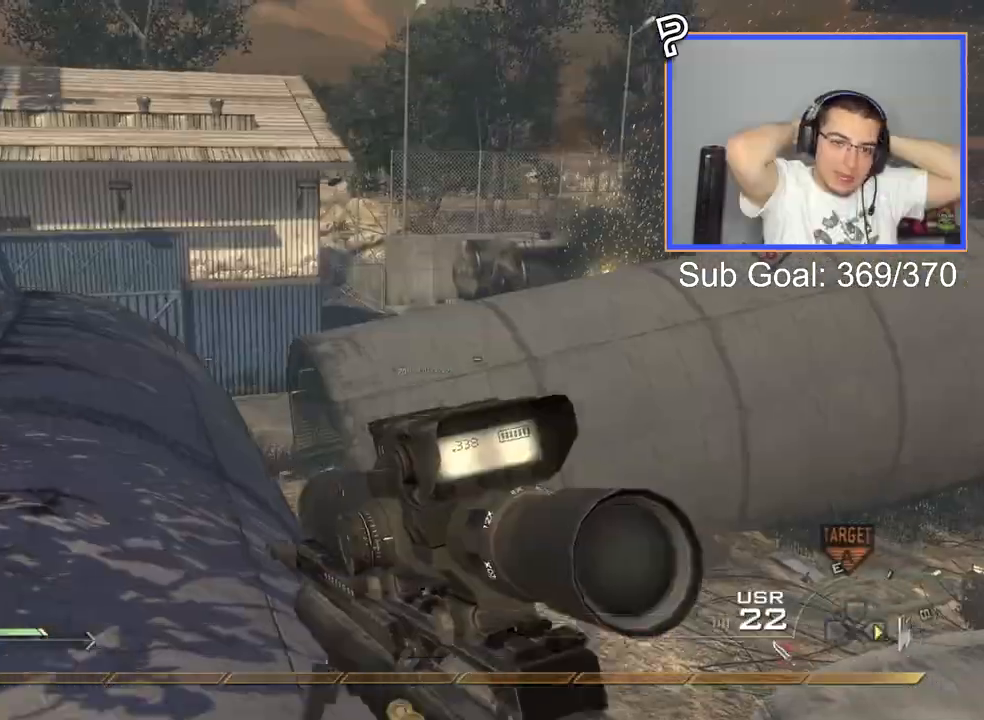
{"buttons": [], "left_stick": "up", "right_stick": "center", "events": [[117, "TRIANGLE", "down"], [217, "TRIANGLE", "up"], [267, "TRIANGLE", "down"], [350, "TRIANGLE", "up"], [451, "left_stick", "up"]]}
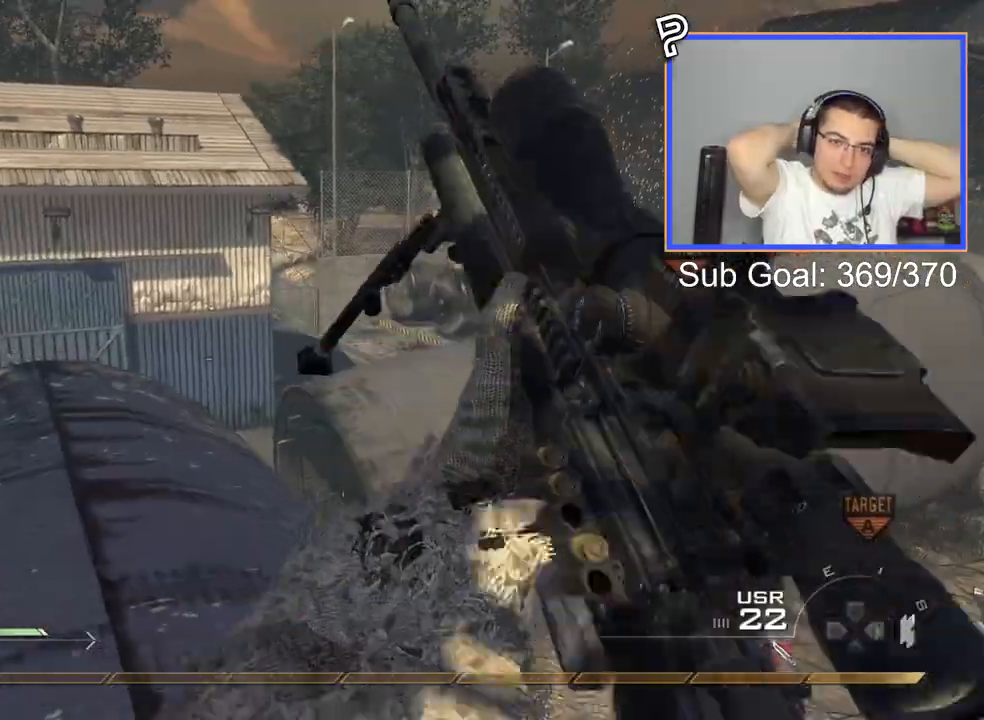
{"buttons": ["SQUARE", "R2"], "left_stick": "center", "right_stick": "center", "events": [[50, "left_stick", "center"], [467, "SQUARE", "down"], [500, "R2", "down"]]}
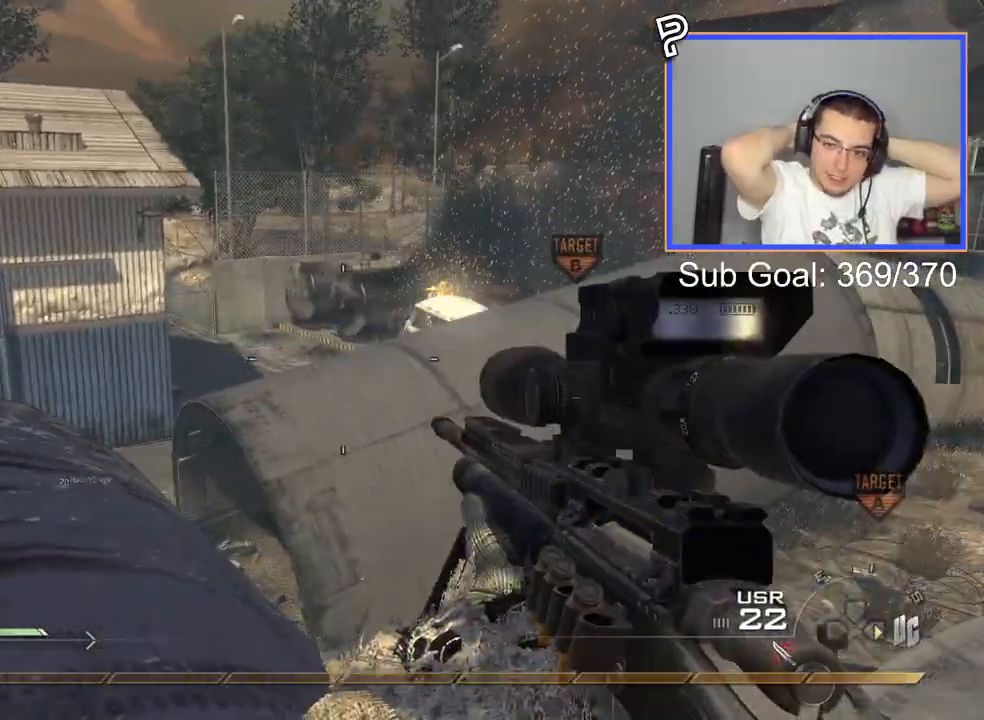
{"buttons": [], "left_stick": "center", "right_stick": "center", "events": [[83, "SQUARE", "up"], [117, "R2", "up"], [250, "TRIANGLE", "down"], [334, "TRIANGLE", "up"], [400, "TRIANGLE", "down"], [484, "TRIANGLE", "up"]]}
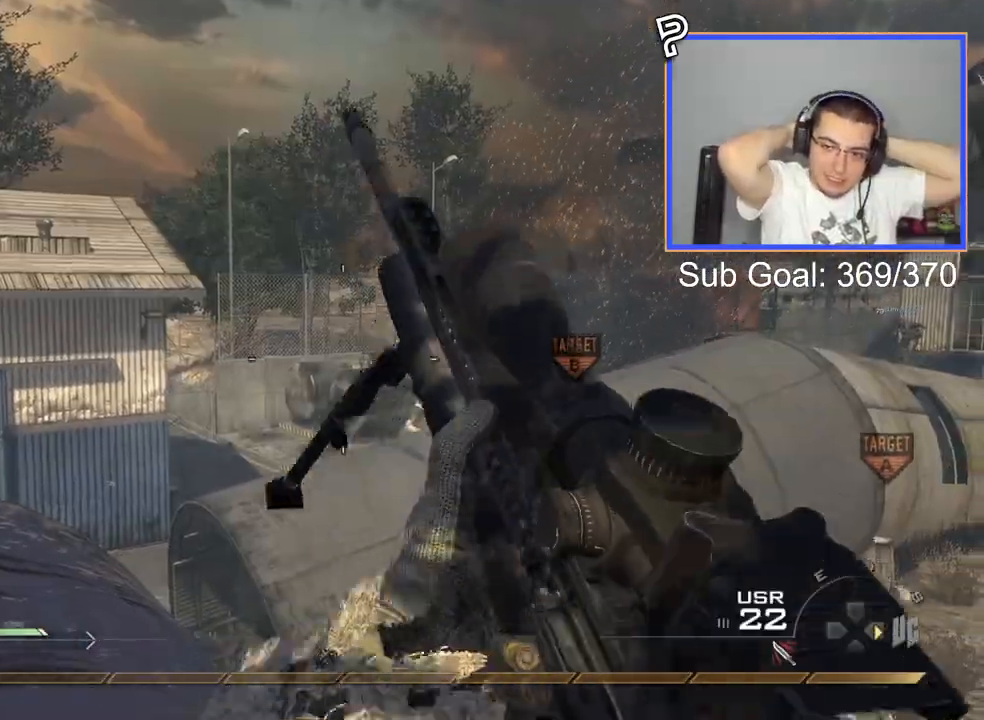
{"buttons": [], "left_stick": "center", "right_stick": "center", "events": [[283, "TRIANGLE", "down"], [367, "TRIANGLE", "up"]]}
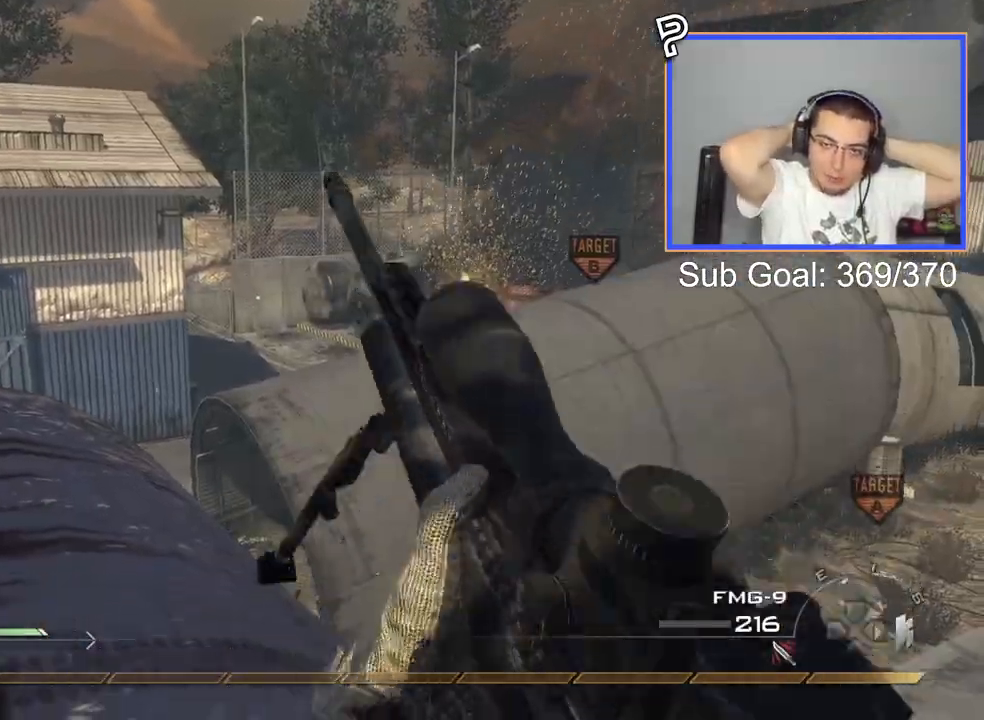
{"buttons": ["CROSS"], "left_stick": "up", "right_stick": "center", "events": [[234, "L3", "down"], [234, "left_stick", "up"], [451, "CROSS", "down"], [501, "L3", "up"]]}
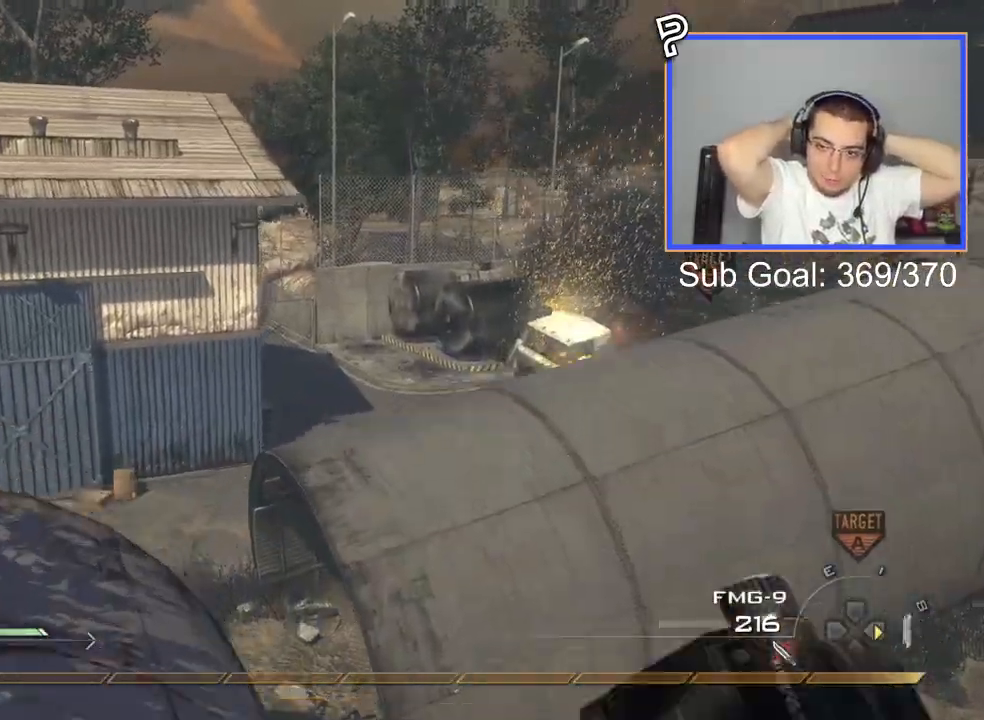
{"buttons": ["TRIANGLE", "R1"], "left_stick": "center", "right_stick": "center", "events": [[50, "CROSS", "up"], [150, "left_stick", "up-right"], [166, "L3", "down"], [250, "left_stick", "up"], [266, "L3", "up"], [283, "R1", "down"], [367, "left_stick", "center"], [417, "TRIANGLE", "down"]]}
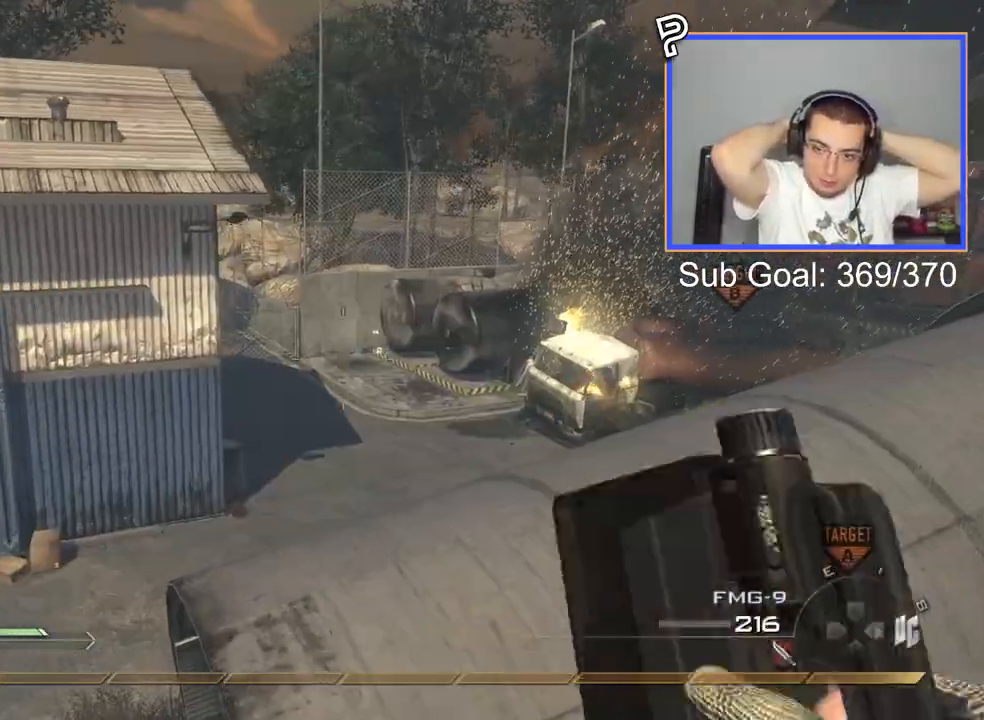
{"buttons": ["CROSS", "TRIANGLE"], "left_stick": "up", "right_stick": "right", "events": [[17, "R1", "up"], [17, "TRIANGLE", "up"], [250, "left_stick", "up"], [284, "CROSS", "down"], [284, "right_stick", "right"], [334, "left_stick", "up-left"], [451, "TRIANGLE", "down"], [467, "left_stick", "up"]]}
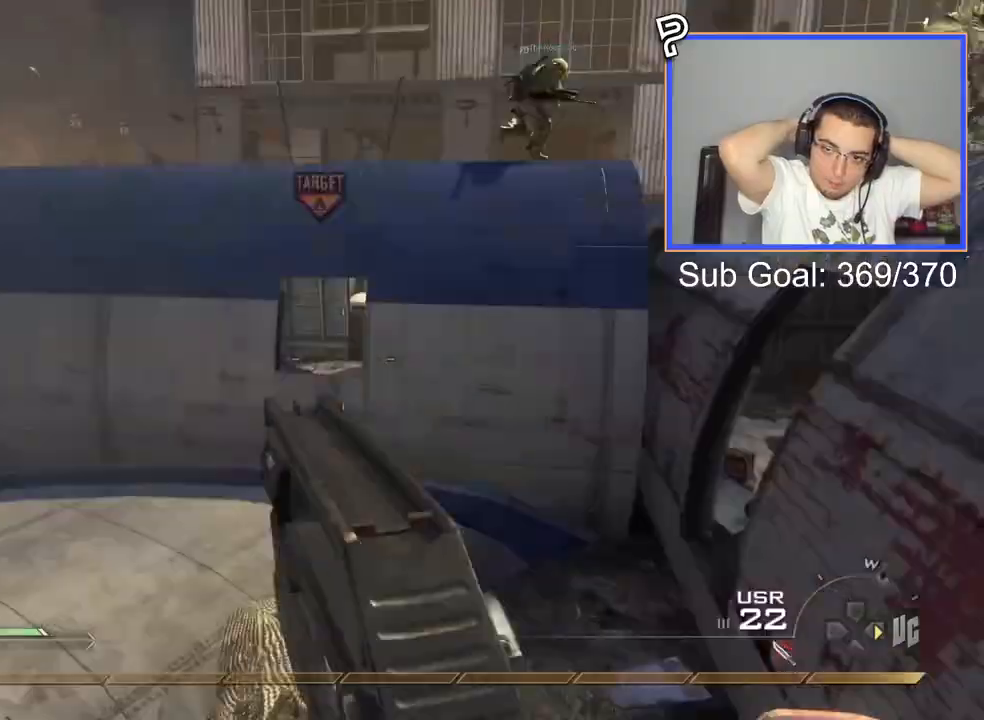
{"buttons": [], "left_stick": "up", "right_stick": "right", "events": [[66, "TRIANGLE", "up"], [166, "CIRCLE", "down"], [283, "CIRCLE", "up"], [350, "CROSS", "up"]]}
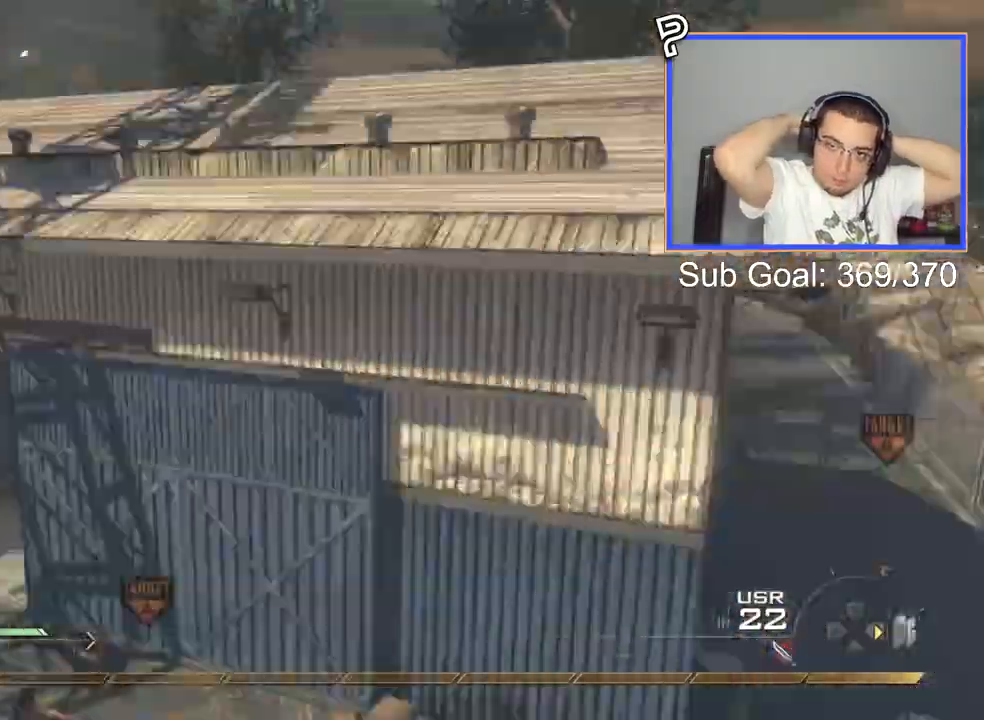
{"buttons": ["TRIANGLE"], "left_stick": "up", "right_stick": "right", "events": [[451, "TRIANGLE", "down"]]}
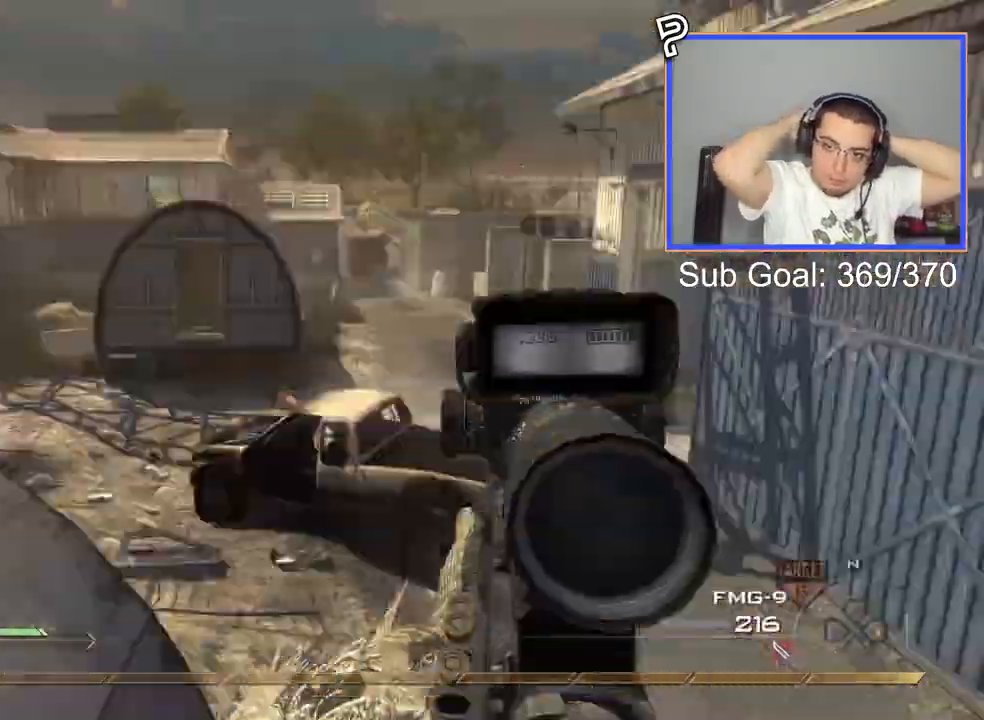
{"buttons": ["CIRCLE", "R2"], "left_stick": "down", "right_stick": "right", "events": [[33, "TRIANGLE", "up"], [66, "R2", "down"], [66, "TRIANGLE", "down"], [116, "SQUARE", "down"], [116, "TRIANGLE", "up"], [200, "CIRCLE", "down"], [233, "left_stick", "down"], [266, "SQUARE", "up"]]}
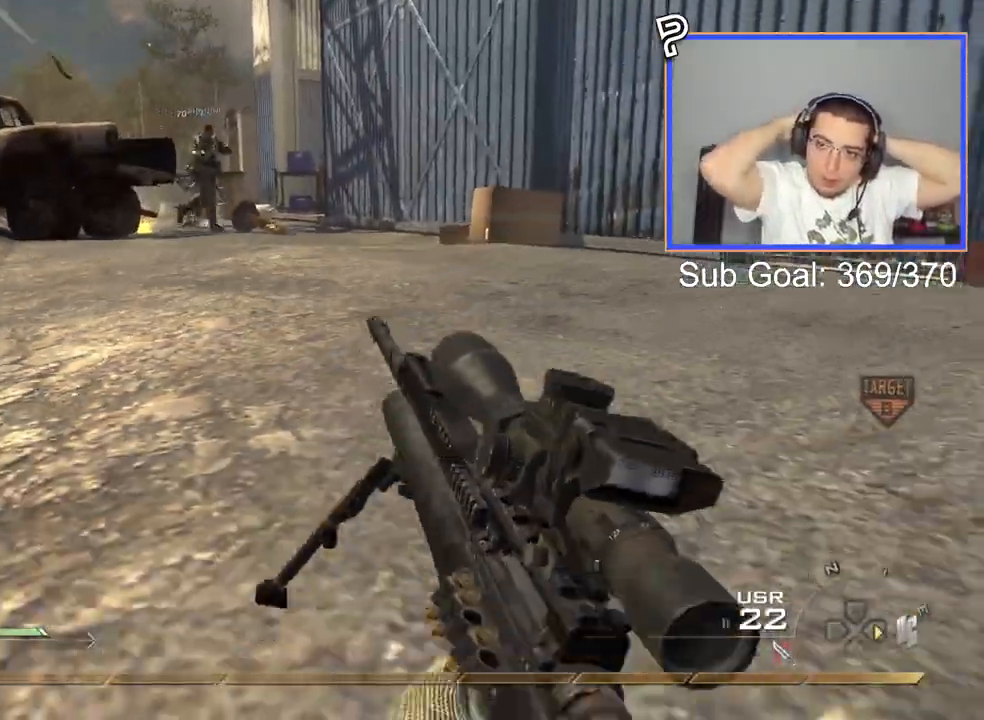
{"buttons": [], "left_stick": "center", "right_stick": "right", "events": [[50, "left_stick", "center"], [83, "CIRCLE", "up"], [83, "R2", "up"], [200, "CROSS", "down"], [267, "CROSS", "up"]]}